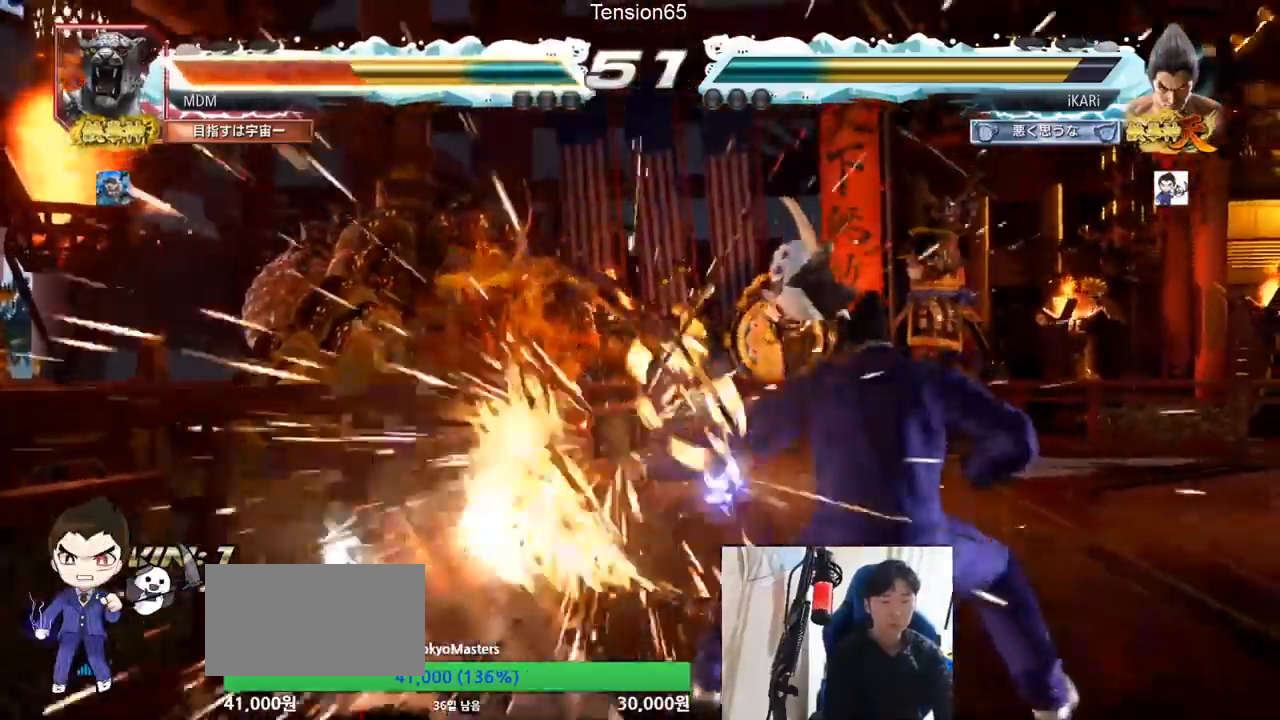
Gameplay with a controller (arcade stick); each line is a JSON object with the inputs held at the frame after it. "events" lists button and stick changes between this image and that frame as [ms after this image, input, new state], when the widget could be followed in between. Not read: L3 R3.
{"buttons": [], "left_stick": "center"}
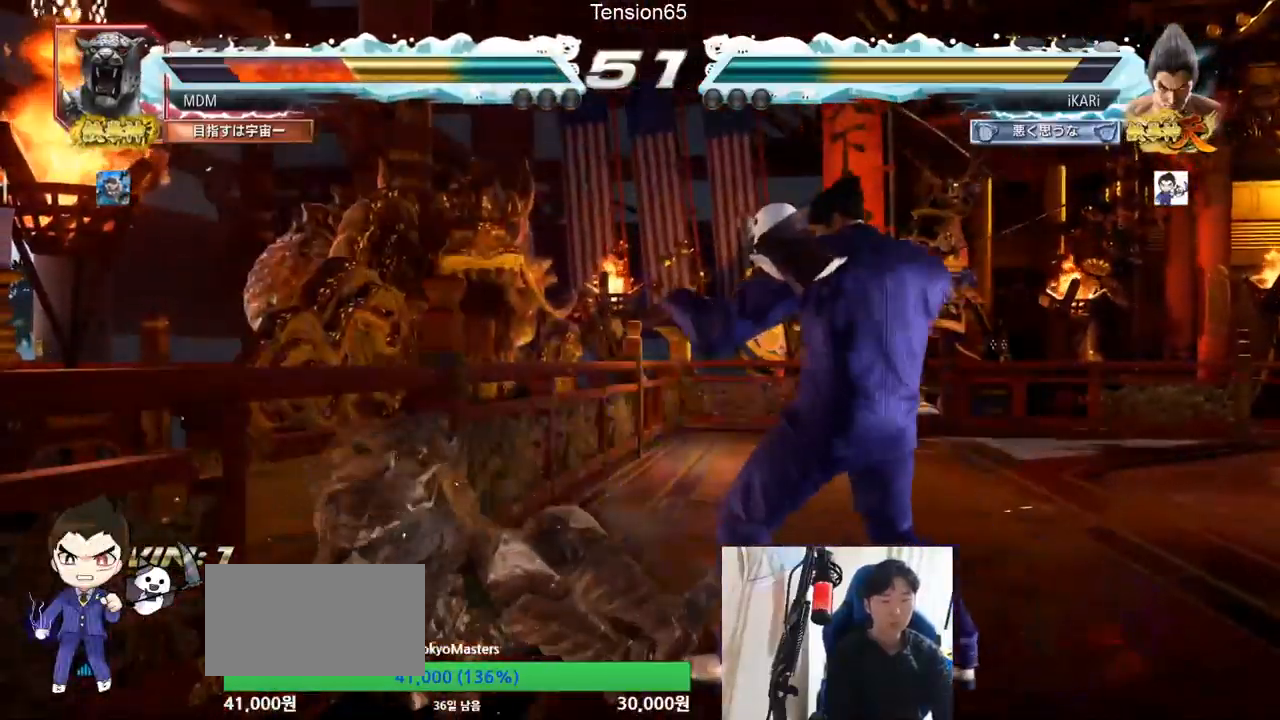
{"buttons": ["SQUARE"], "left_stick": "down-left", "events": [[300, "left_stick", "down-left"], [317, "CIRCLE", "down"], [367, "CIRCLE", "up"], [467, "SQUARE", "down"]]}
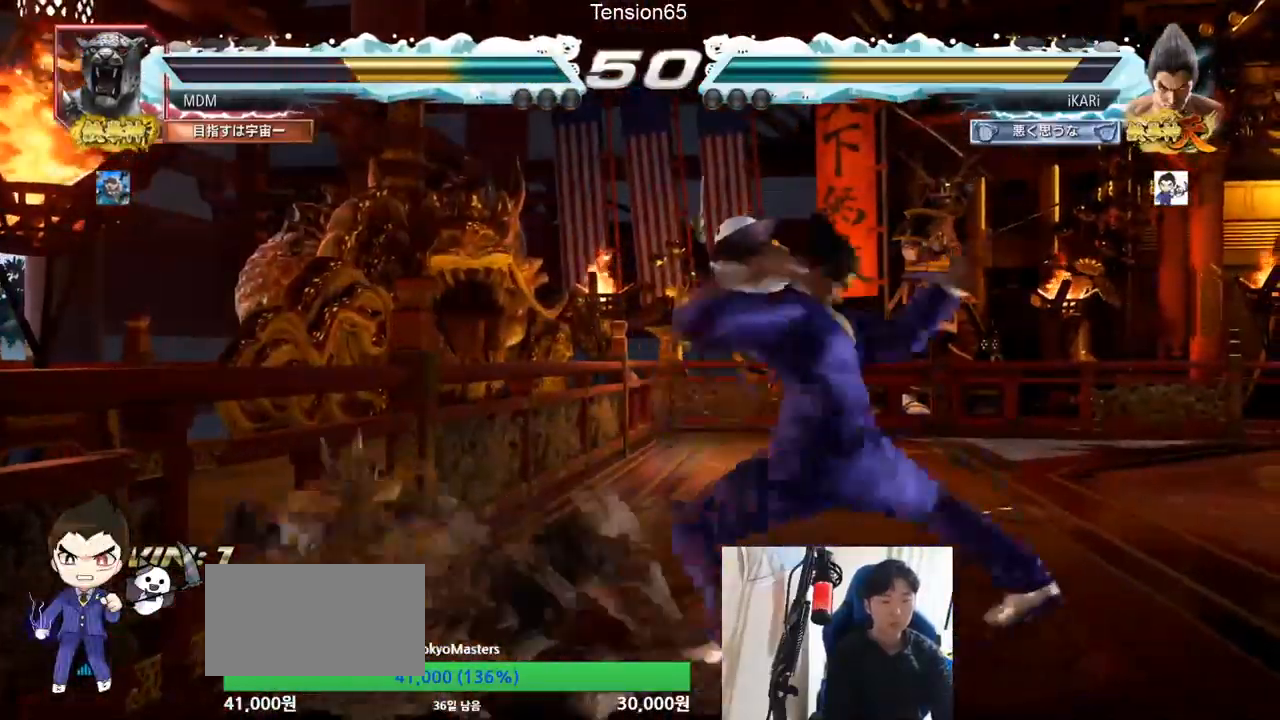
{"buttons": ["TRIANGLE"], "left_stick": "left", "events": [[17, "SQUARE", "up"], [84, "SQUARE", "down"], [184, "SQUARE", "up"], [267, "TRIANGLE", "down"], [317, "TRIANGLE", "up"], [367, "TRIANGLE", "down"], [384, "left_stick", "center"], [417, "TRIANGLE", "up"], [467, "TRIANGLE", "down"], [467, "left_stick", "left"]]}
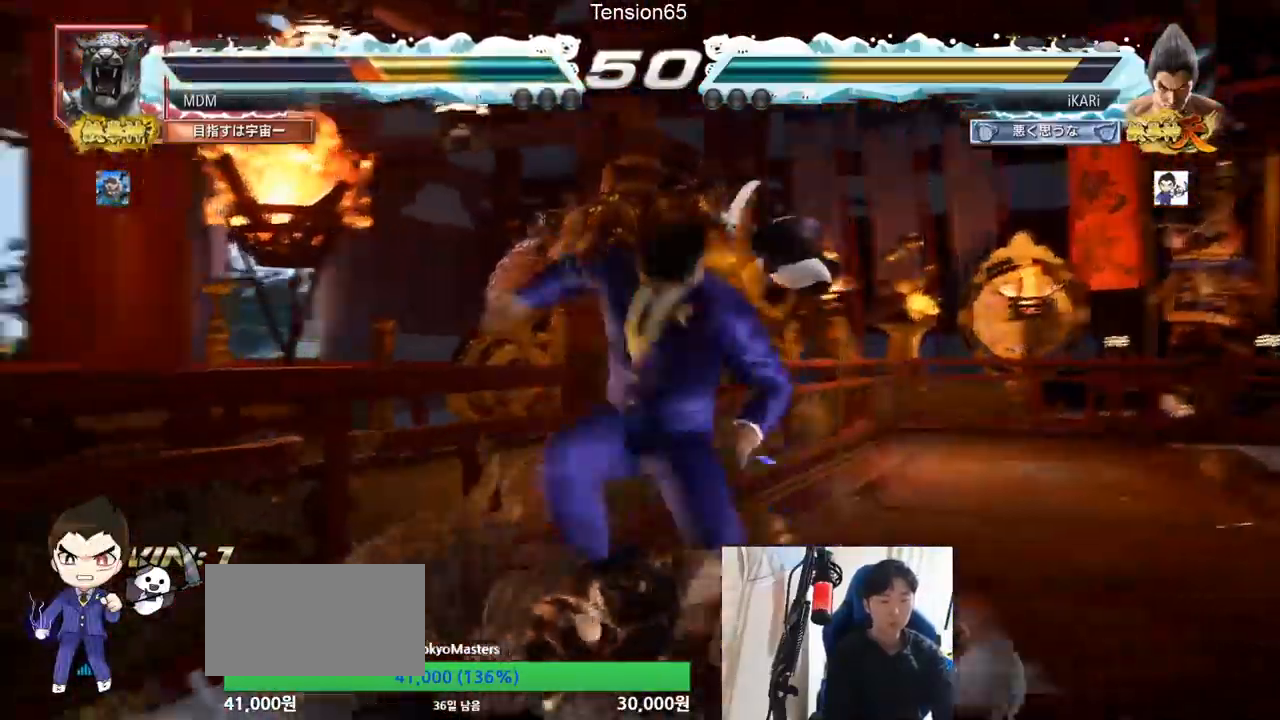
{"buttons": [], "left_stick": "center"}
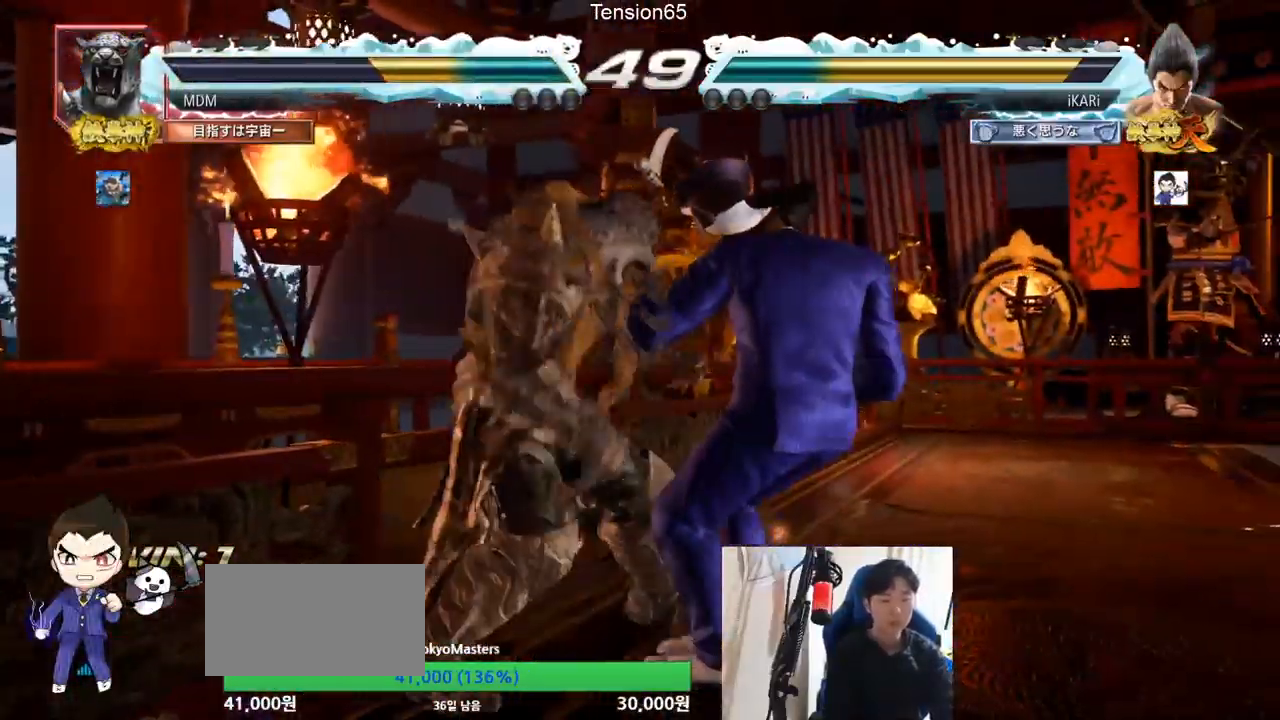
{"buttons": [], "left_stick": "center", "events": [[50, "left_stick", "down"], [300, "left_stick", "center"], [334, "SQUARE", "down"], [367, "SQUARE", "up"], [451, "TRIANGLE", "down"], [484, "TRIANGLE", "up"]]}
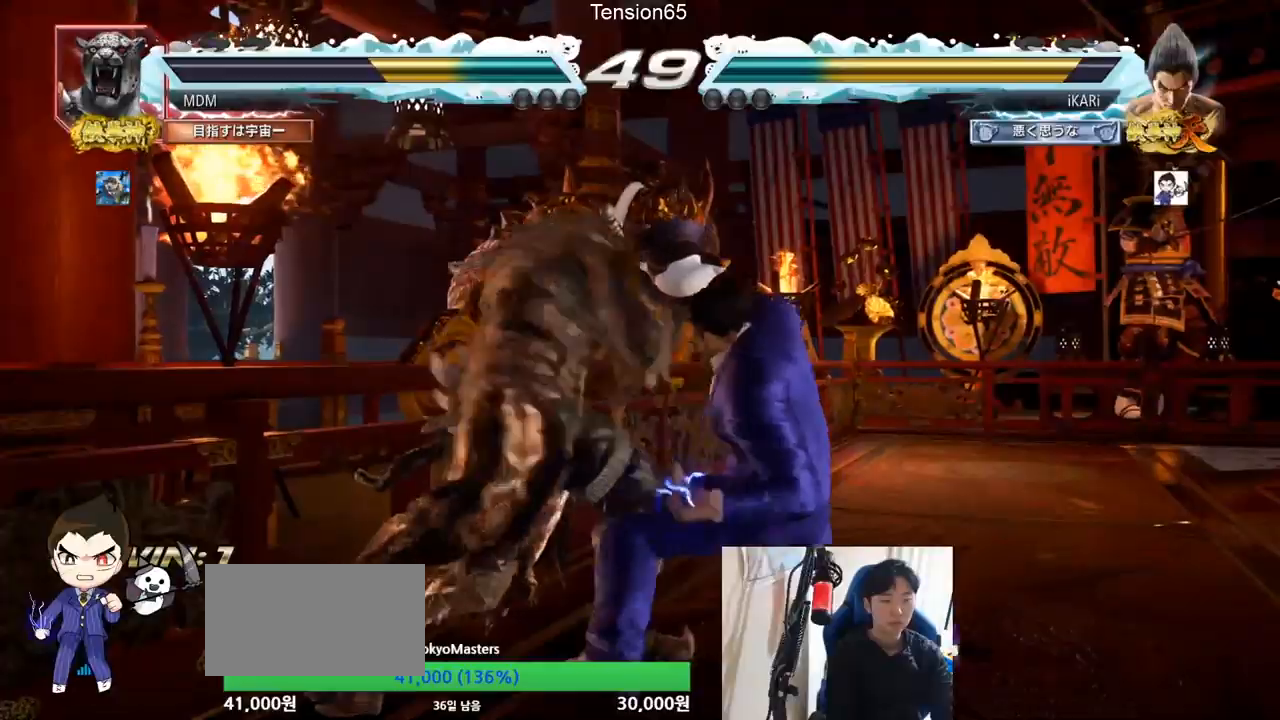
{"buttons": [], "left_stick": "left", "events": [[33, "TRIANGLE", "down"], [83, "TRIANGLE", "up"], [133, "TRIANGLE", "down"], [183, "TRIANGLE", "up"], [233, "TRIANGLE", "down"], [333, "TRIANGLE", "up"], [383, "left_stick", "left"], [450, "R1", "down"], [450, "TRIANGLE", "down"], [467, "R1", "up"], [500, "TRIANGLE", "up"]]}
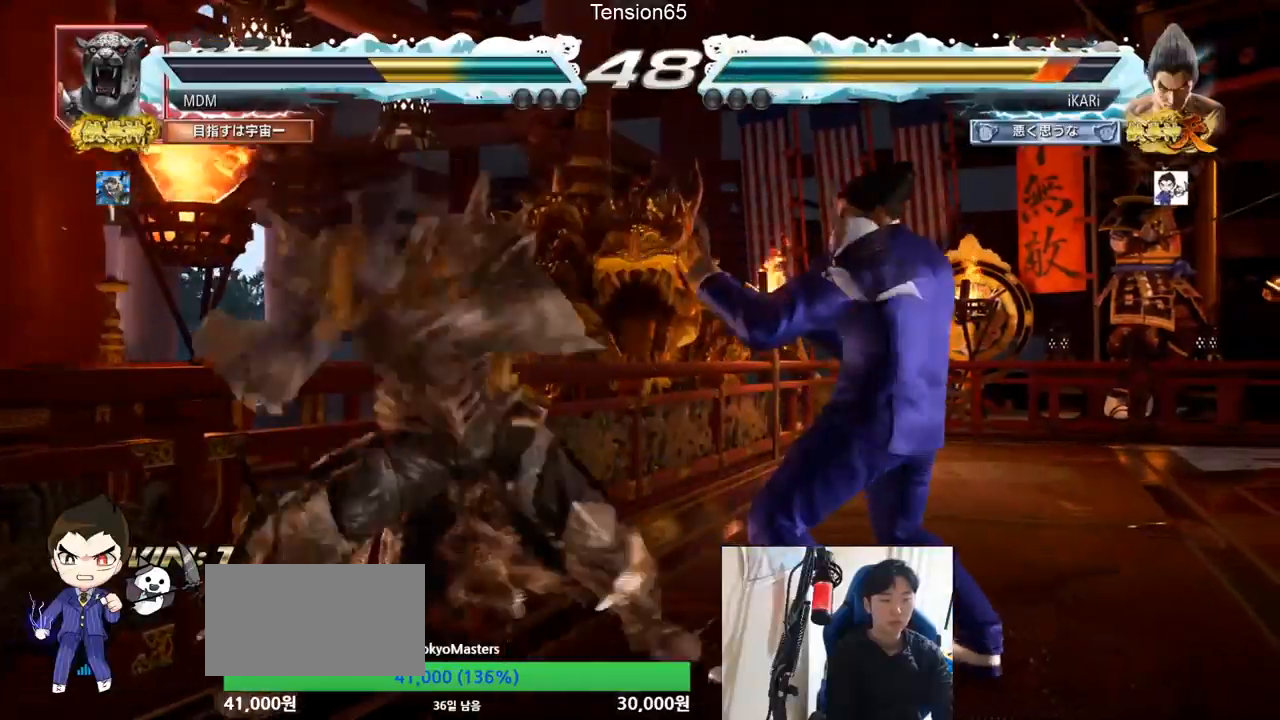
{"buttons": [], "left_stick": "center"}
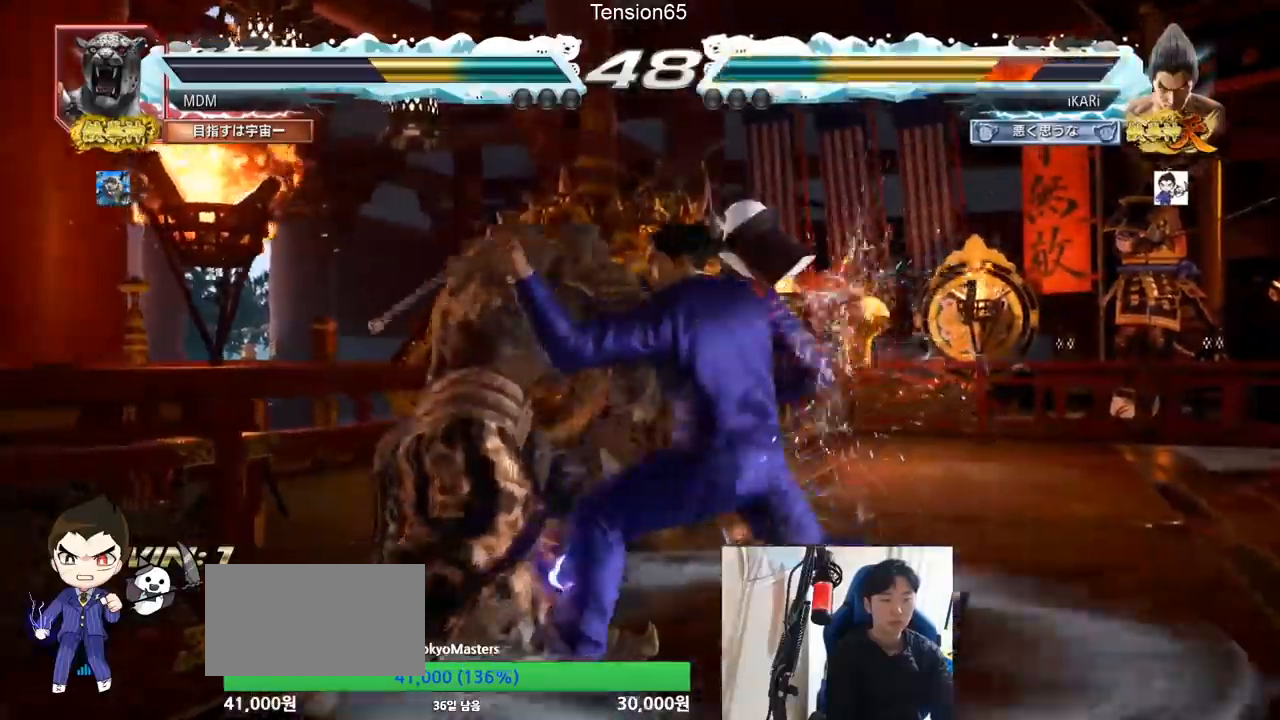
{"buttons": [], "left_stick": "center", "events": []}
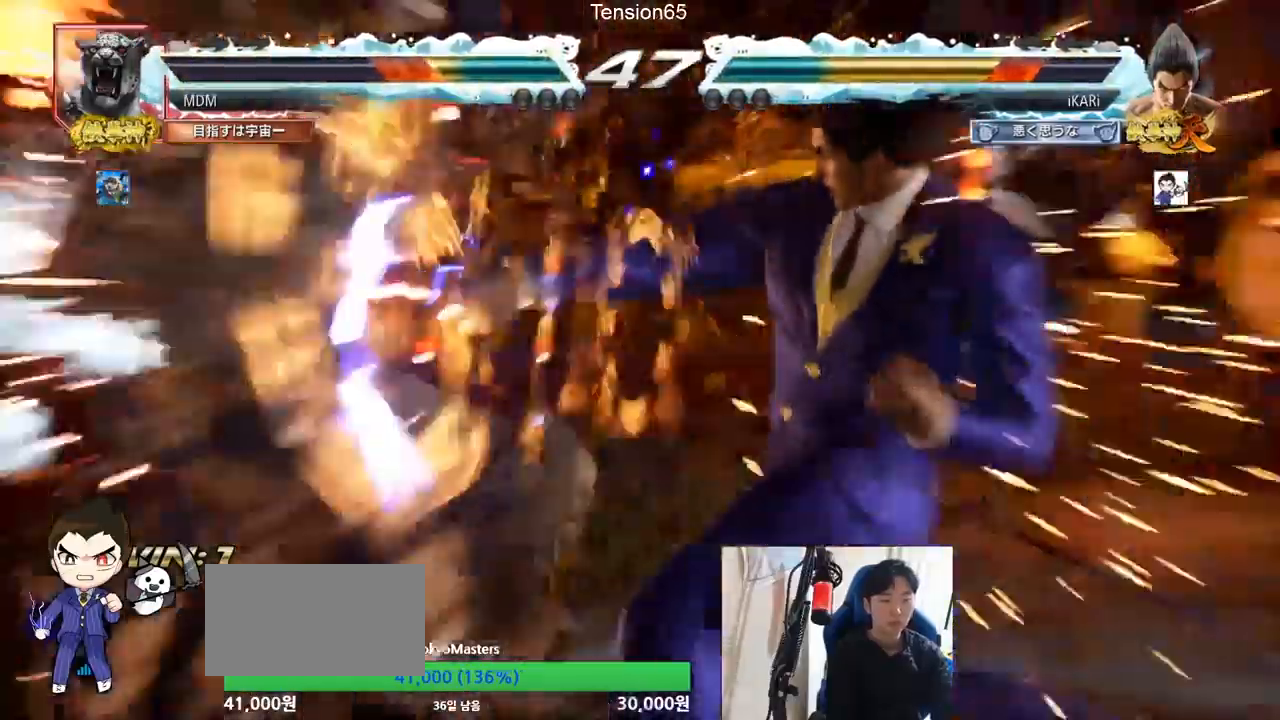
{"buttons": [], "left_stick": "right", "events": [[351, "left_stick", "right"], [401, "left_stick", "center"], [501, "left_stick", "right"]]}
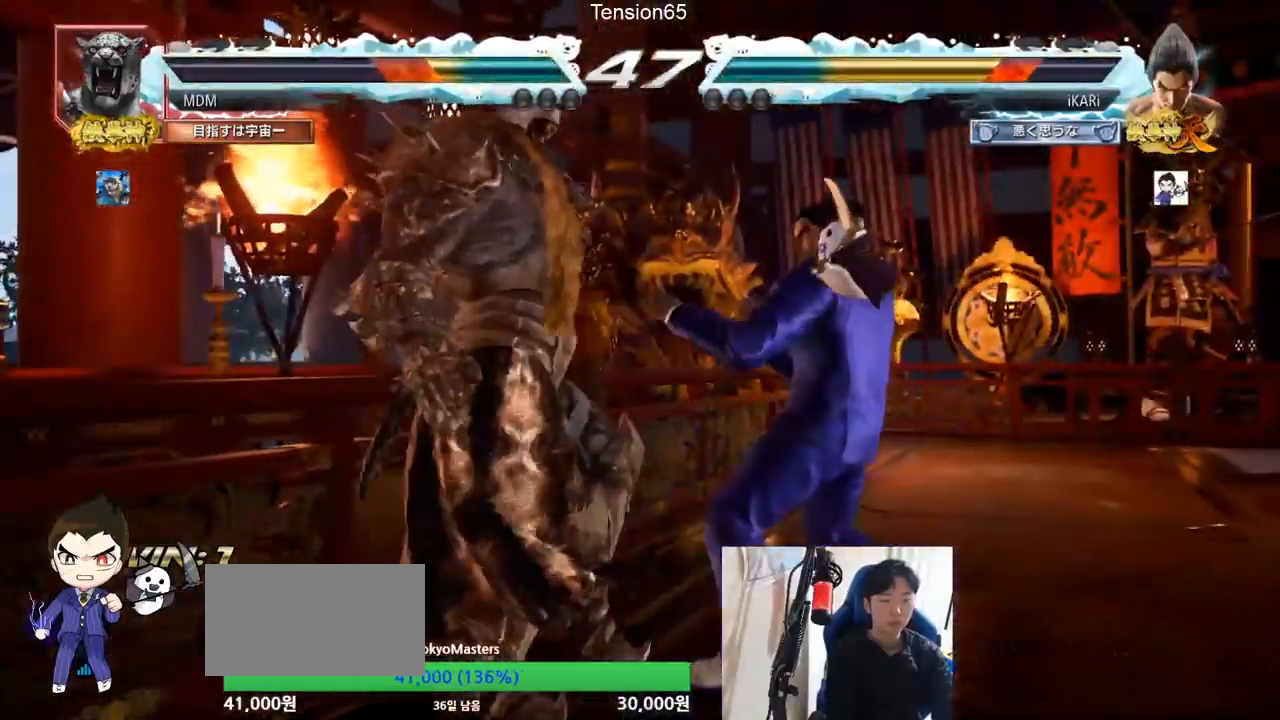
{"buttons": [], "left_stick": "right", "events": [[167, "CROSS", "down"], [217, "CROSS", "up"], [300, "SQUARE", "down"], [367, "SQUARE", "up"]]}
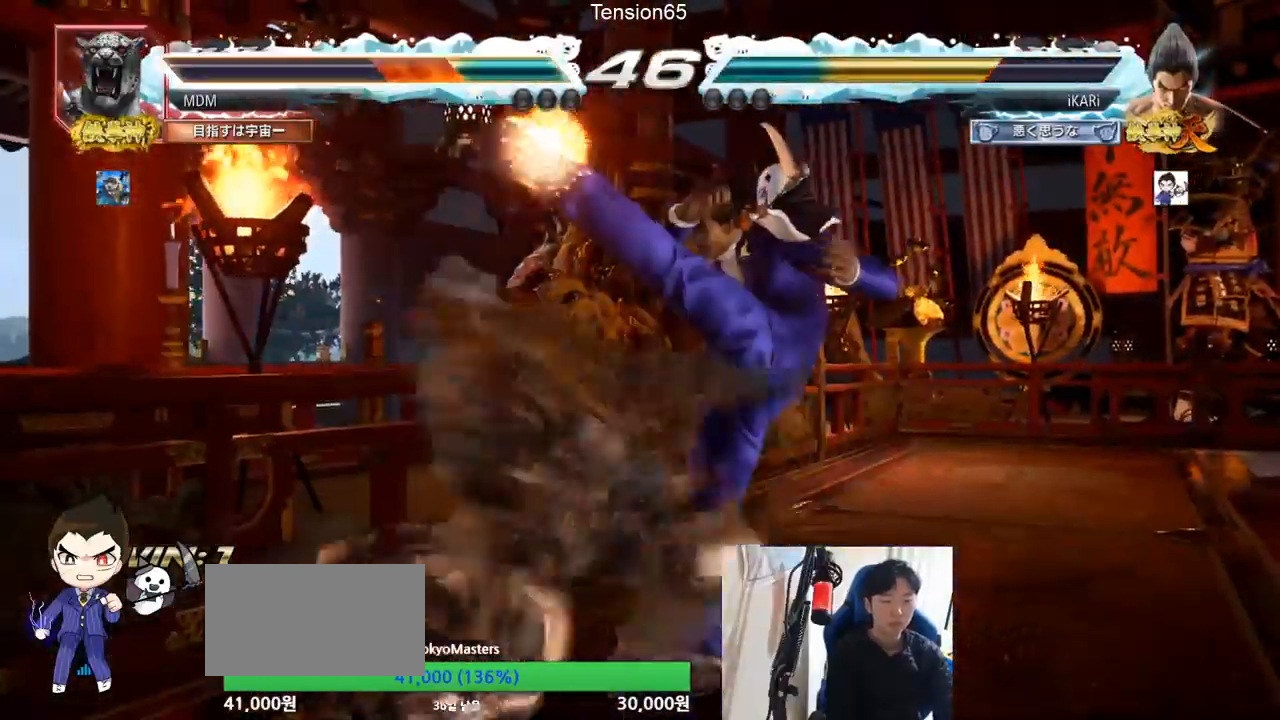
{"buttons": ["CROSS"], "left_stick": "right"}
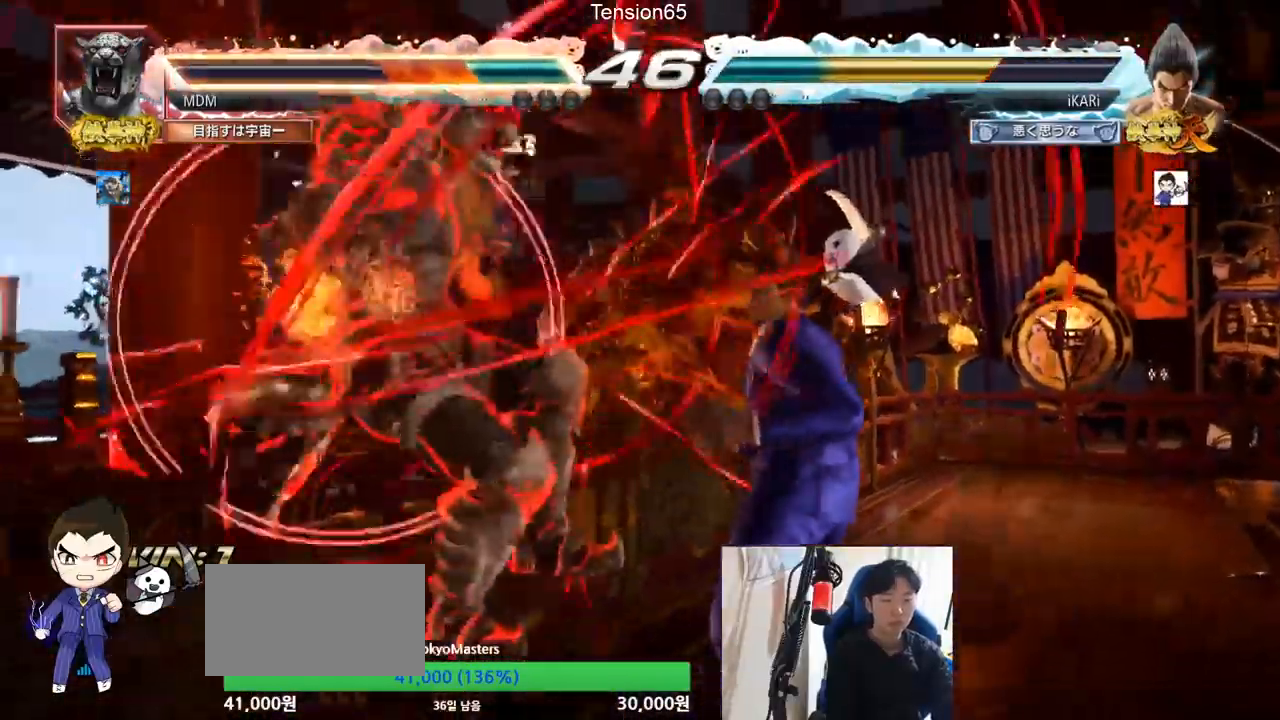
{"buttons": [], "left_stick": "center", "events": [[16, "CROSS", "up"], [133, "SQUARE", "down"], [133, "left_stick", "center"], [183, "SQUARE", "up"]]}